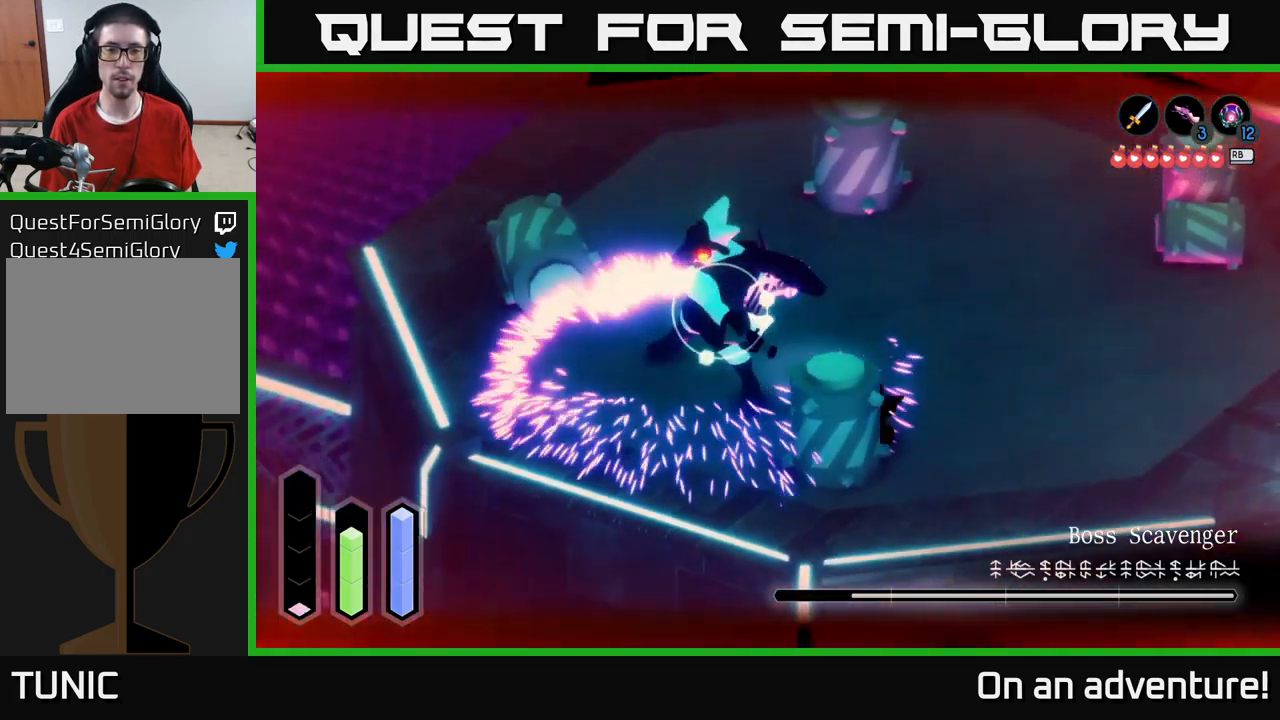
Gameplay with a controller (Xbox layout); each line is a JSON object with the inputs held at the frame after it. "events" lists button and stick changes between this image and that frame as [ms after this image, input, new state], when the widget could be followed in between.
{"buttons": [], "left_stick": "up-right", "right_stick": "center", "events": [[16, "X", "down"], [116, "left_stick", "up-left"], [133, "X", "up"], [250, "left_stick", "left"], [350, "L2", "up"], [483, "left_stick", "up-right"]]}
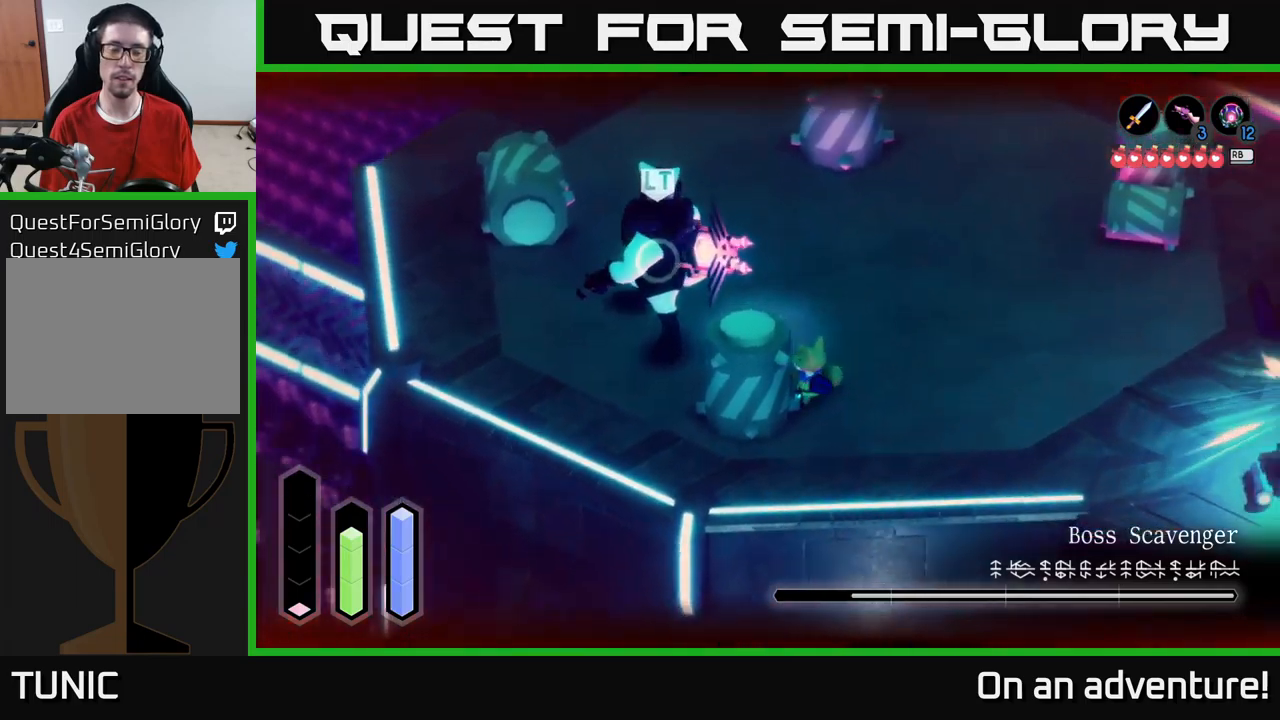
{"buttons": [], "left_stick": "right", "right_stick": "center", "events": [[17, "left_stick", "right"], [267, "R1", "down"], [383, "R1", "up"]]}
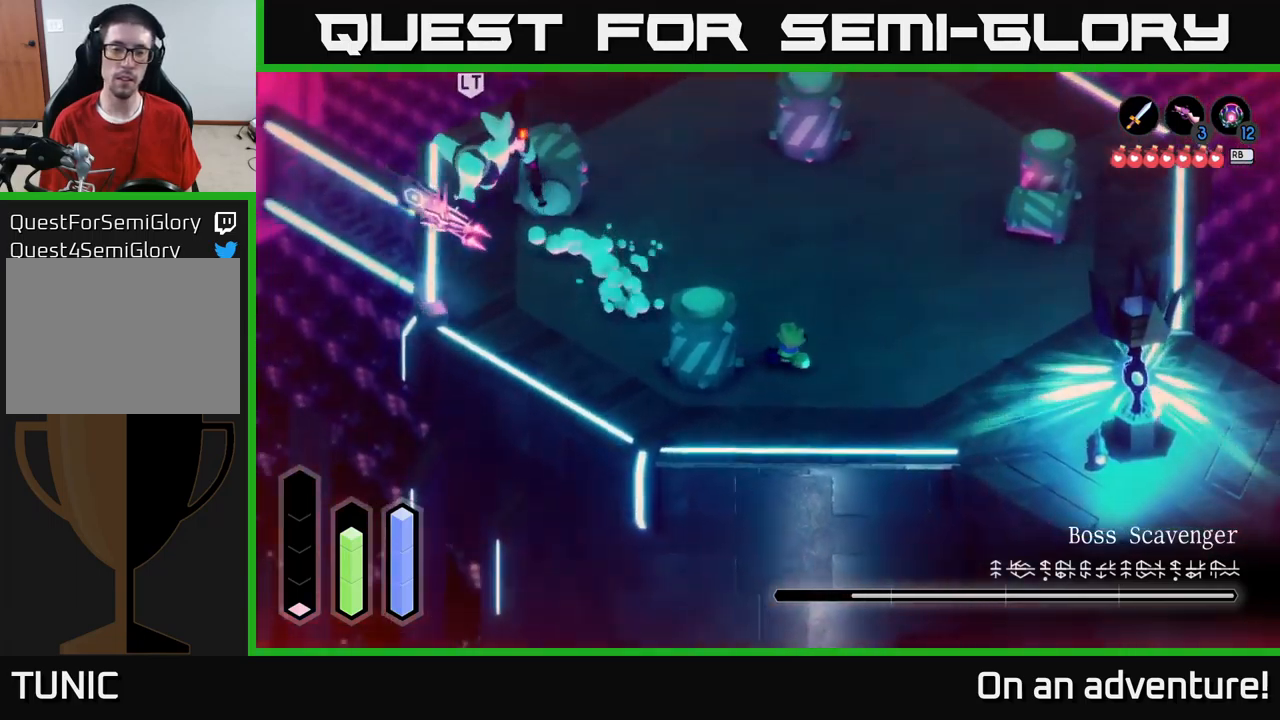
{"buttons": [], "left_stick": "right", "right_stick": "center", "events": []}
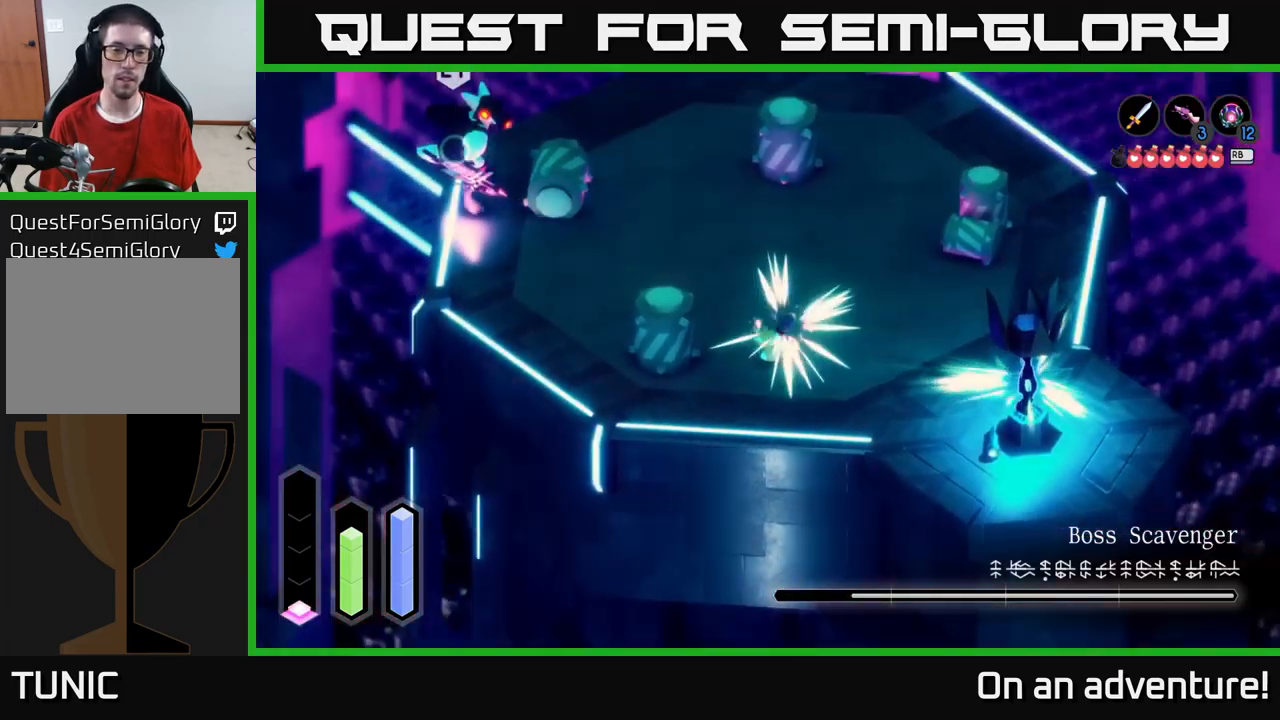
{"buttons": [], "left_stick": "up-right", "right_stick": "center", "events": [[333, "left_stick", "up-right"]]}
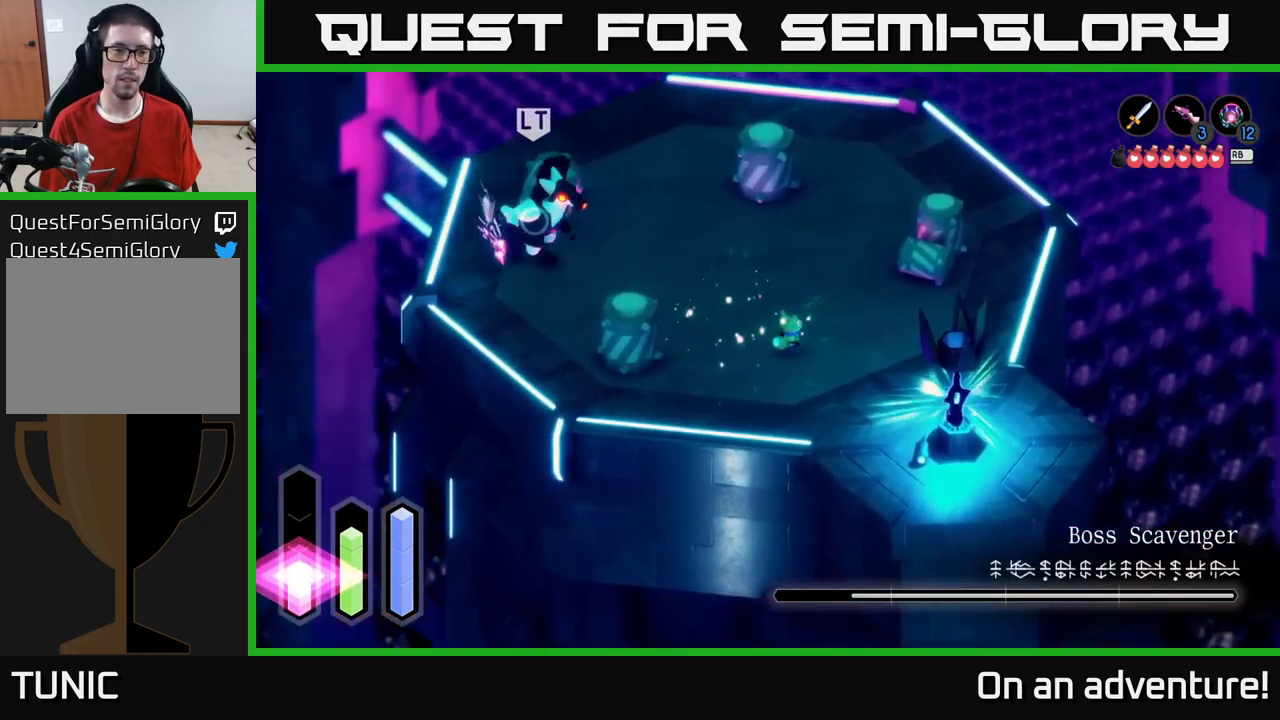
{"buttons": ["L2"], "left_stick": "up-right", "right_stick": "center", "events": [[167, "L2", "down"], [233, "left_stick", "up"], [400, "left_stick", "up-right"]]}
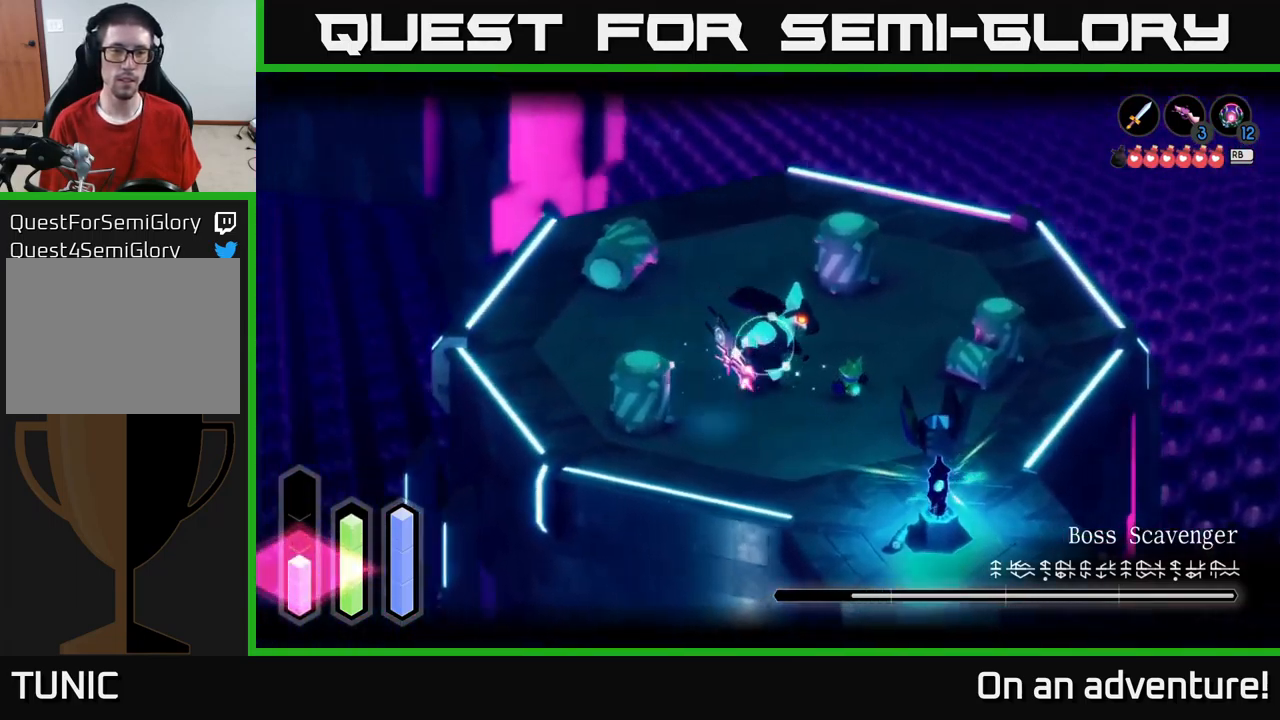
{"buttons": ["L2"], "left_stick": "up-right", "right_stick": "center", "events": []}
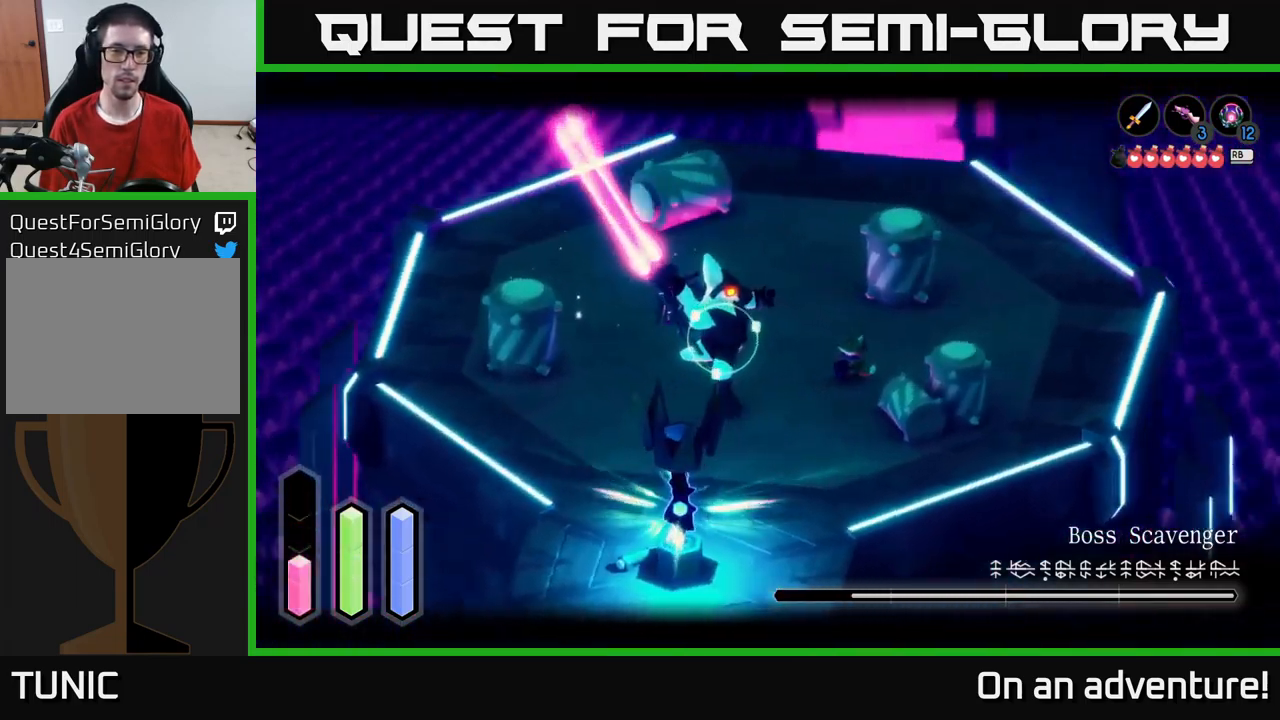
{"buttons": ["L2"], "left_stick": "center", "right_stick": "center", "events": [[250, "left_stick", "down-left"], [267, "A", "down"], [333, "A", "up"], [383, "left_stick", "center"]]}
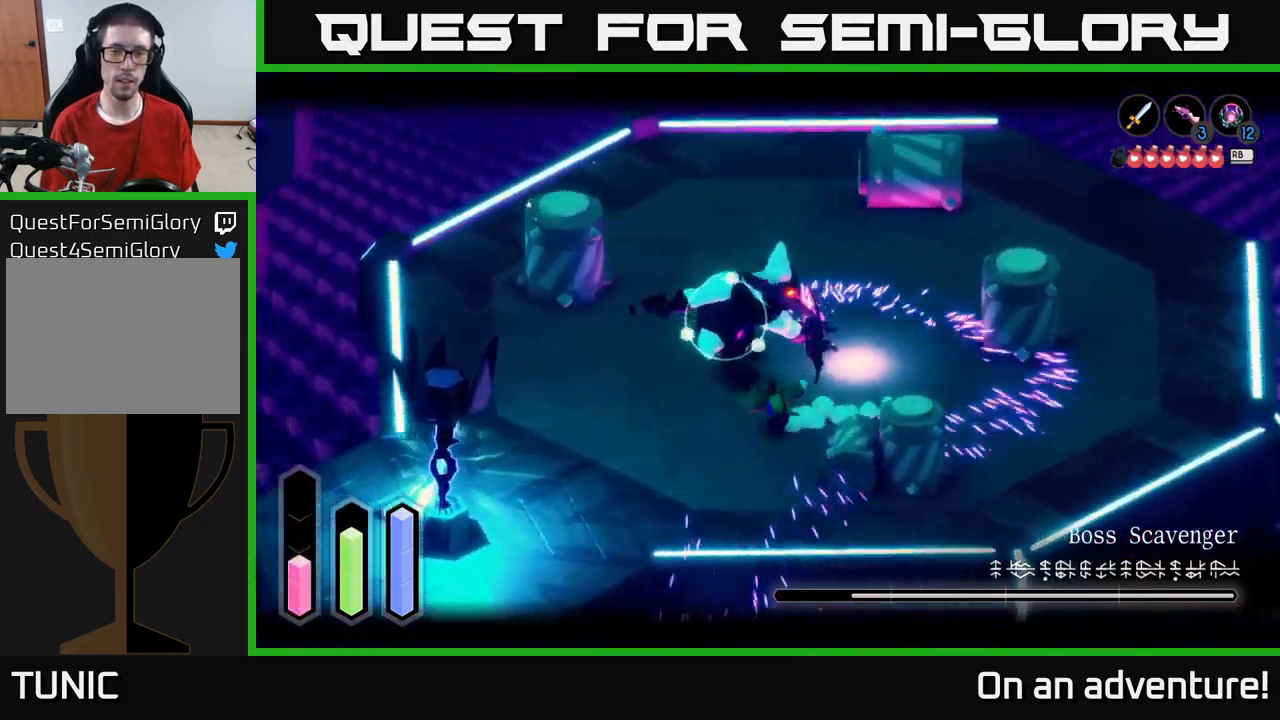
{"buttons": ["L2"], "left_stick": "up-right", "right_stick": "center", "events": [[183, "left_stick", "up"], [217, "X", "down"], [250, "X", "up"], [350, "X", "down"], [367, "left_stick", "up-right"], [417, "X", "up"]]}
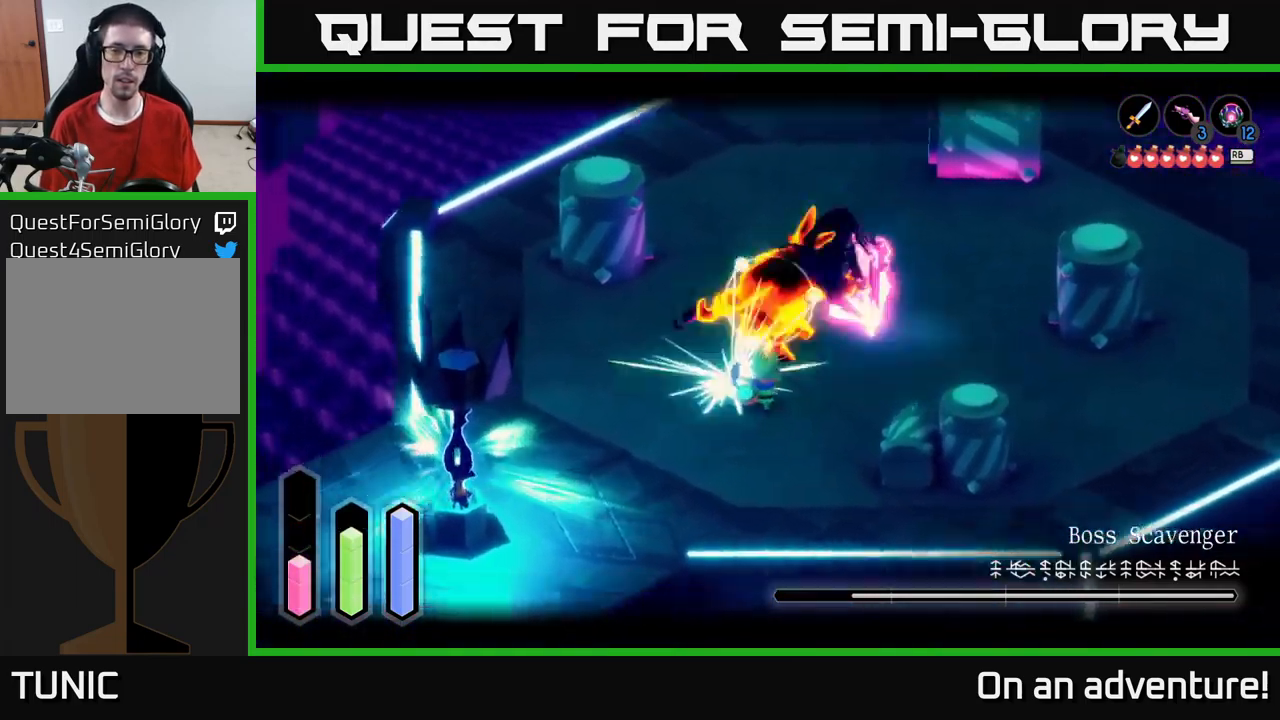
{"buttons": ["L2"], "left_stick": "right", "right_stick": "center", "events": [[200, "left_stick", "right"], [283, "A", "down"], [350, "A", "up"], [450, "A", "down"], [483, "A", "up"]]}
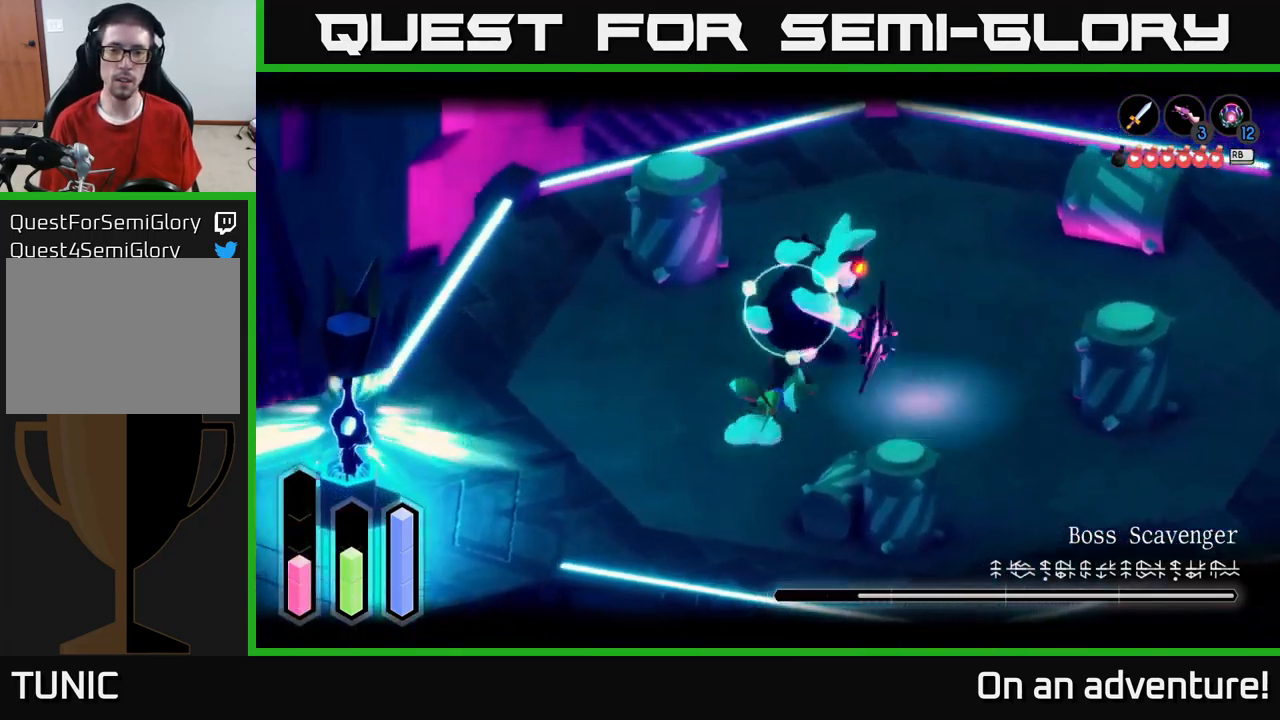
{"buttons": ["L2"], "left_stick": "up-left", "right_stick": "center", "events": [[33, "A", "down"], [117, "A", "up"], [117, "left_stick", "up-right"], [300, "left_stick", "up-left"]]}
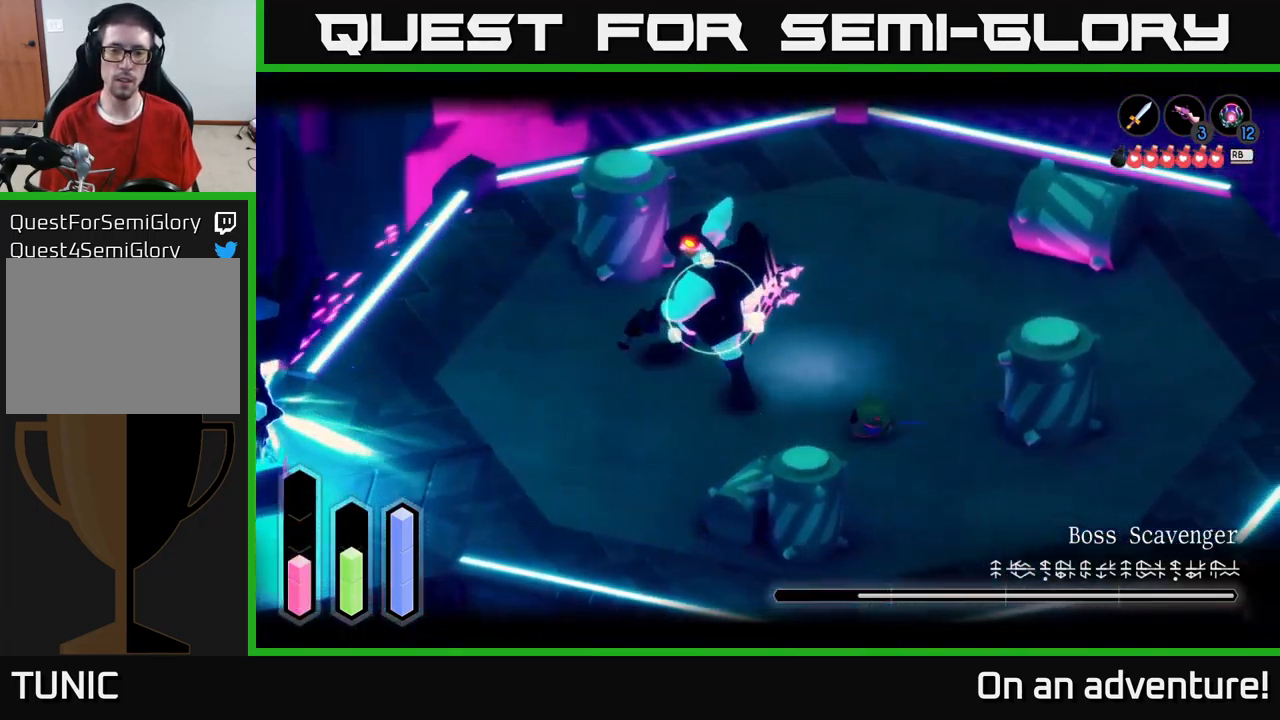
{"buttons": ["L2"], "left_stick": "up-left", "right_stick": "center", "events": [[133, "X", "down"], [299, "X", "up"], [416, "X", "down"], [499, "X", "up"]]}
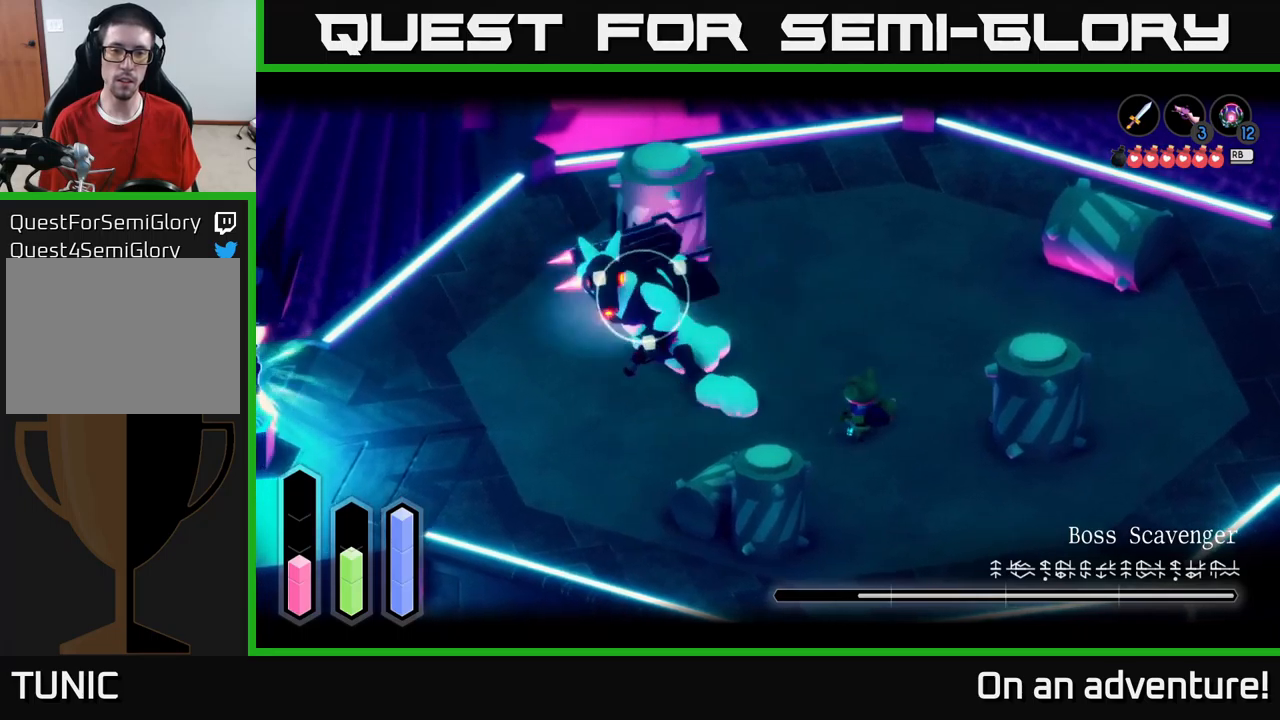
{"buttons": ["L2"], "left_stick": "center", "right_stick": "center", "events": [[67, "X", "down"], [200, "X", "up"], [317, "left_stick", "center"]]}
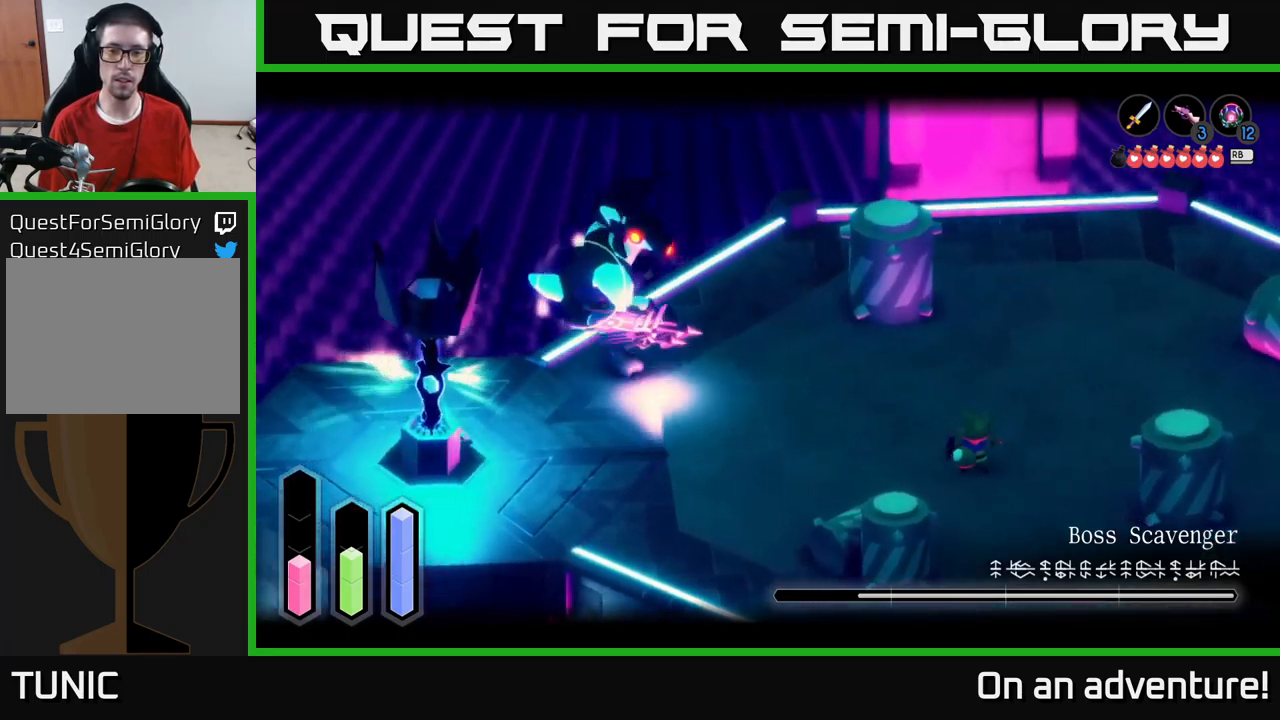
{"buttons": ["L2"], "left_stick": "right", "right_stick": "center", "events": [[84, "left_stick", "up-right"], [350, "left_stick", "right"]]}
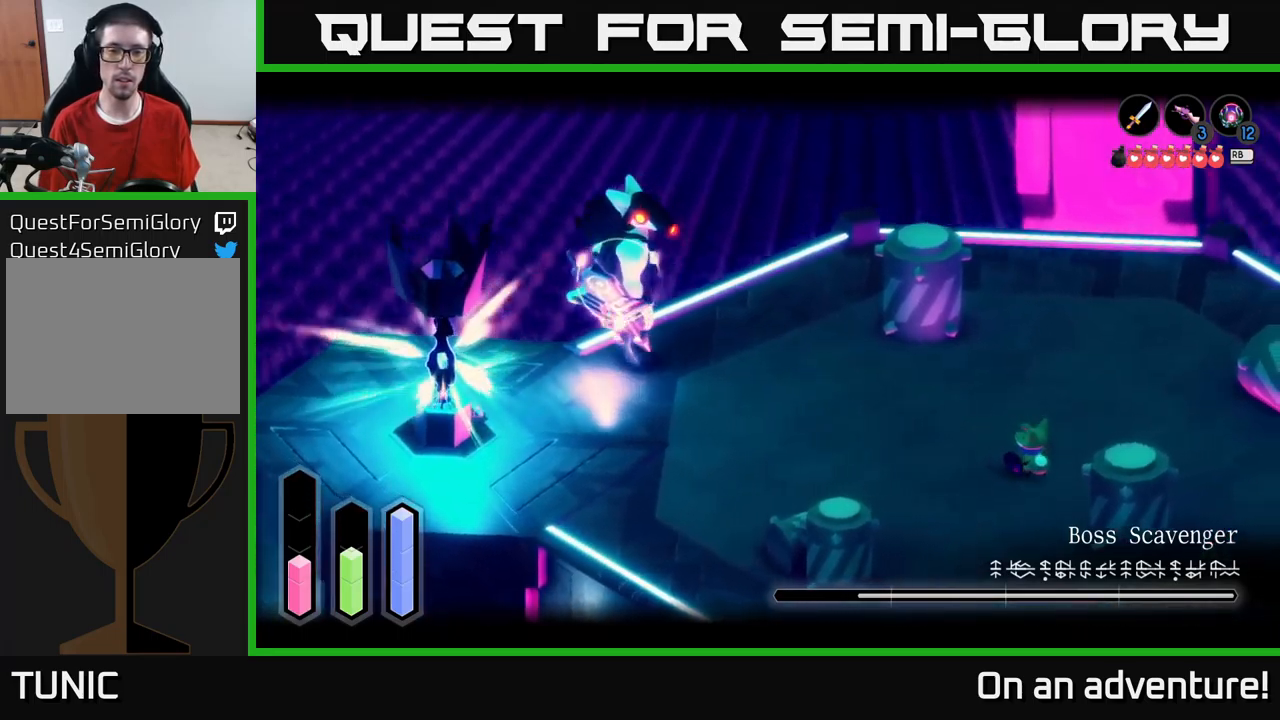
{"buttons": ["L2"], "left_stick": "right", "right_stick": "center", "events": []}
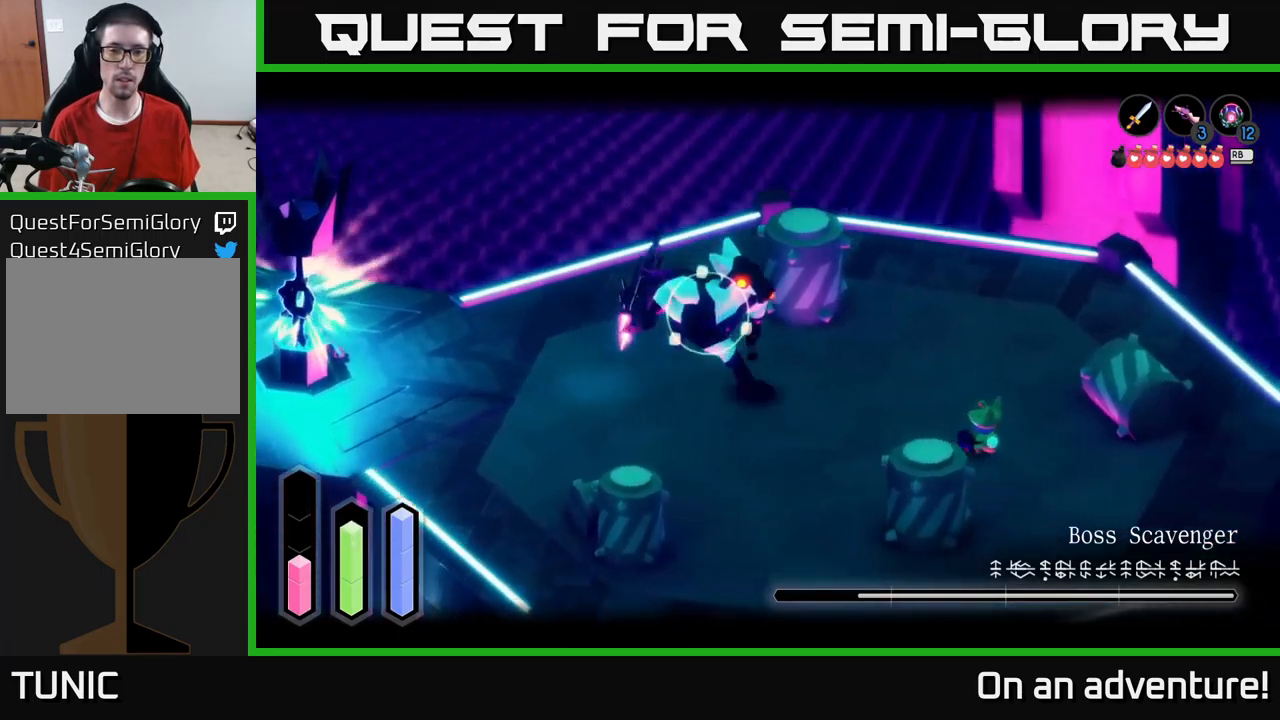
{"buttons": ["L2"], "left_stick": "up-right", "right_stick": "center", "events": [[84, "left_stick", "up-left"], [250, "left_stick", "center"], [334, "left_stick", "up-right"]]}
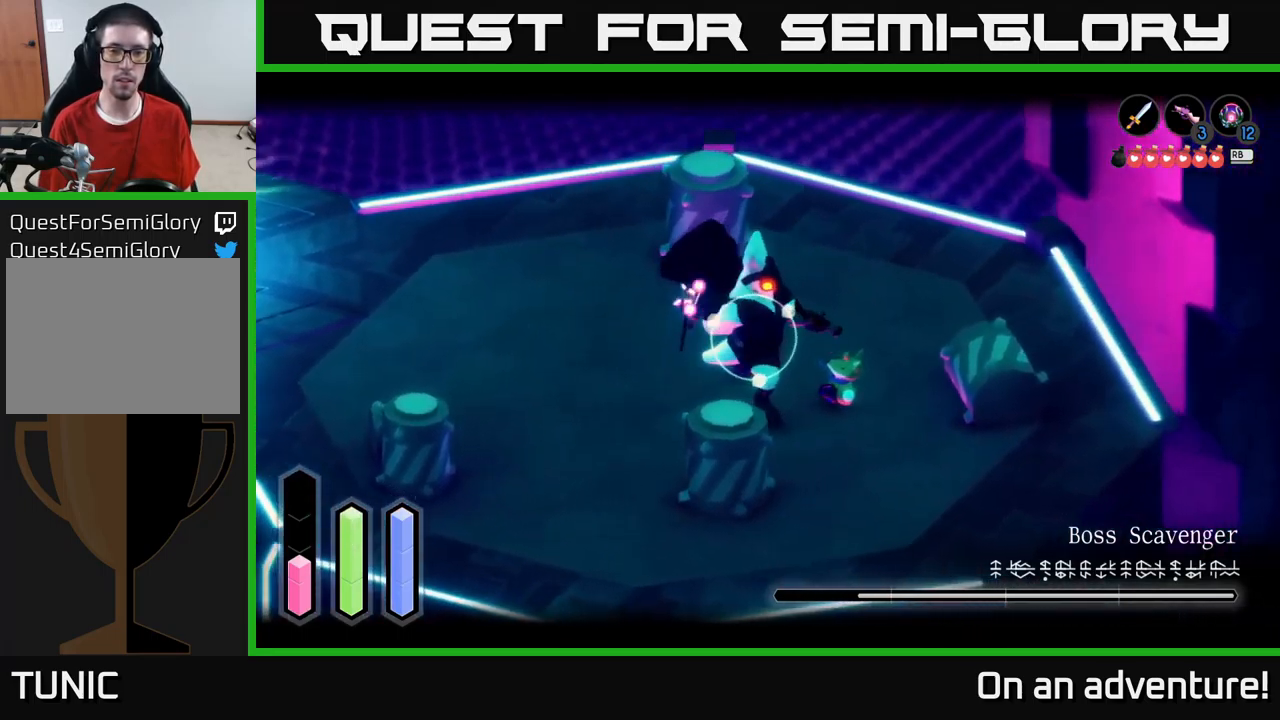
{"buttons": ["A", "L2"], "left_stick": "down-left", "right_stick": "center", "events": [[450, "left_stick", "down-left"], [467, "A", "down"]]}
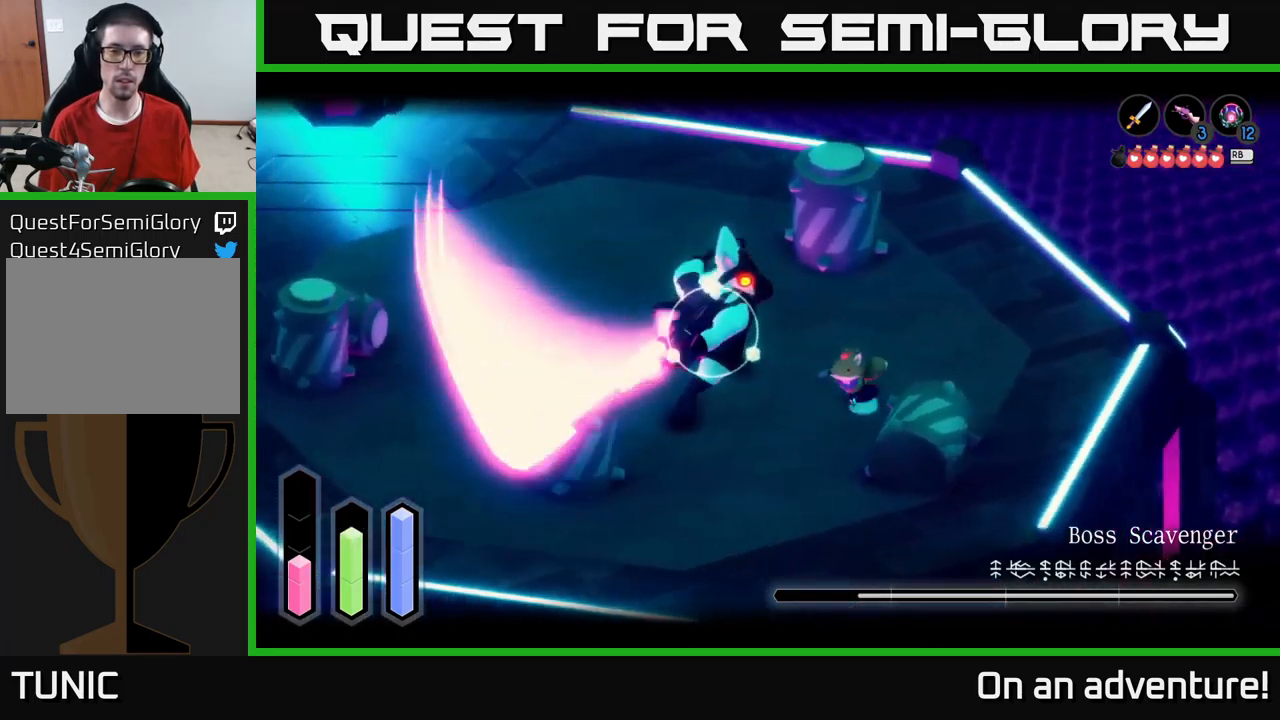
{"buttons": ["L2"], "left_stick": "center", "right_stick": "center", "events": [[67, "A", "up"], [100, "left_stick", "center"]]}
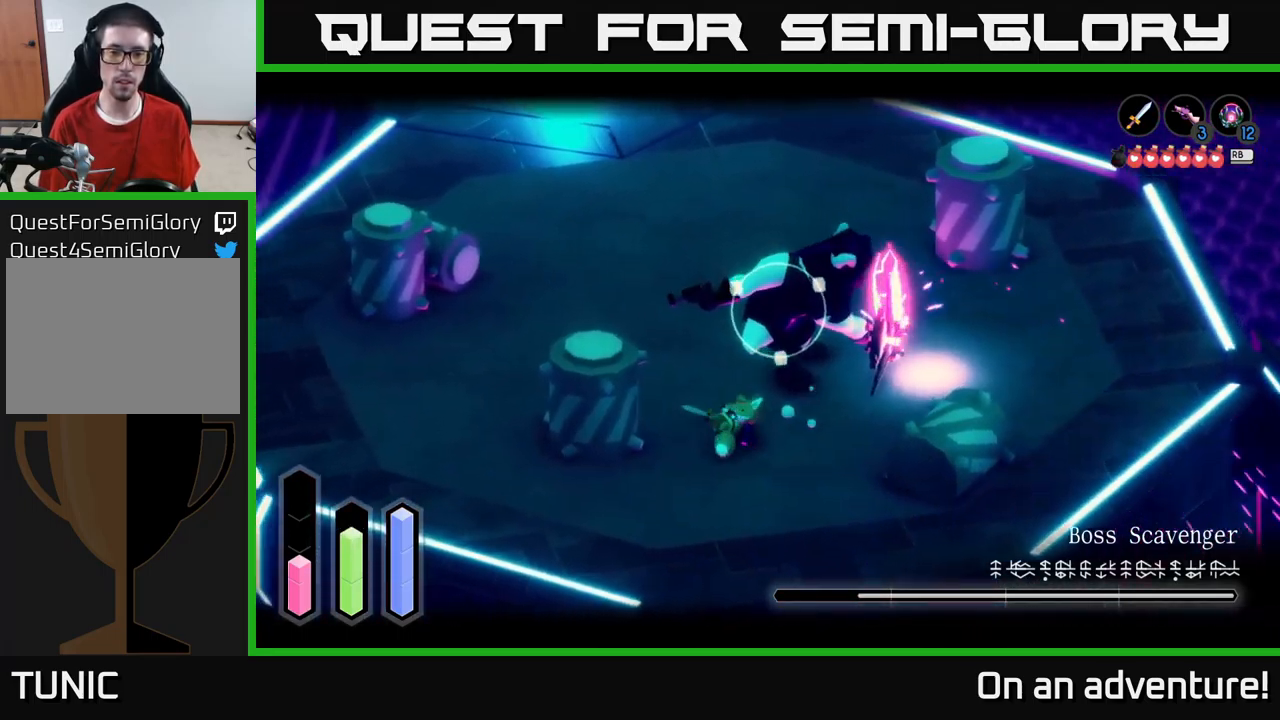
{"buttons": ["A", "L2"], "left_stick": "up-right", "right_stick": "center", "events": [[150, "left_stick", "down-left"], [400, "left_stick", "up-right"], [467, "A", "down"]]}
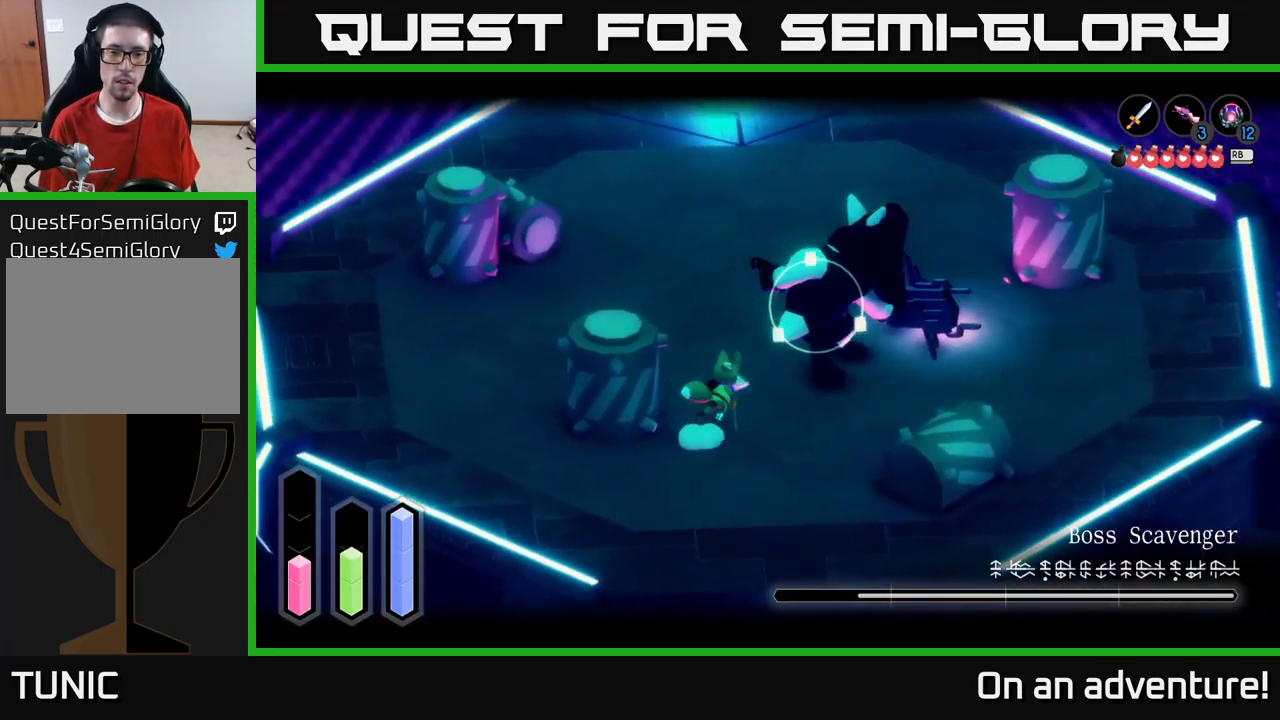
{"buttons": ["L2"], "left_stick": "up", "right_stick": "center", "events": [[267, "A", "up"], [300, "left_stick", "up"]]}
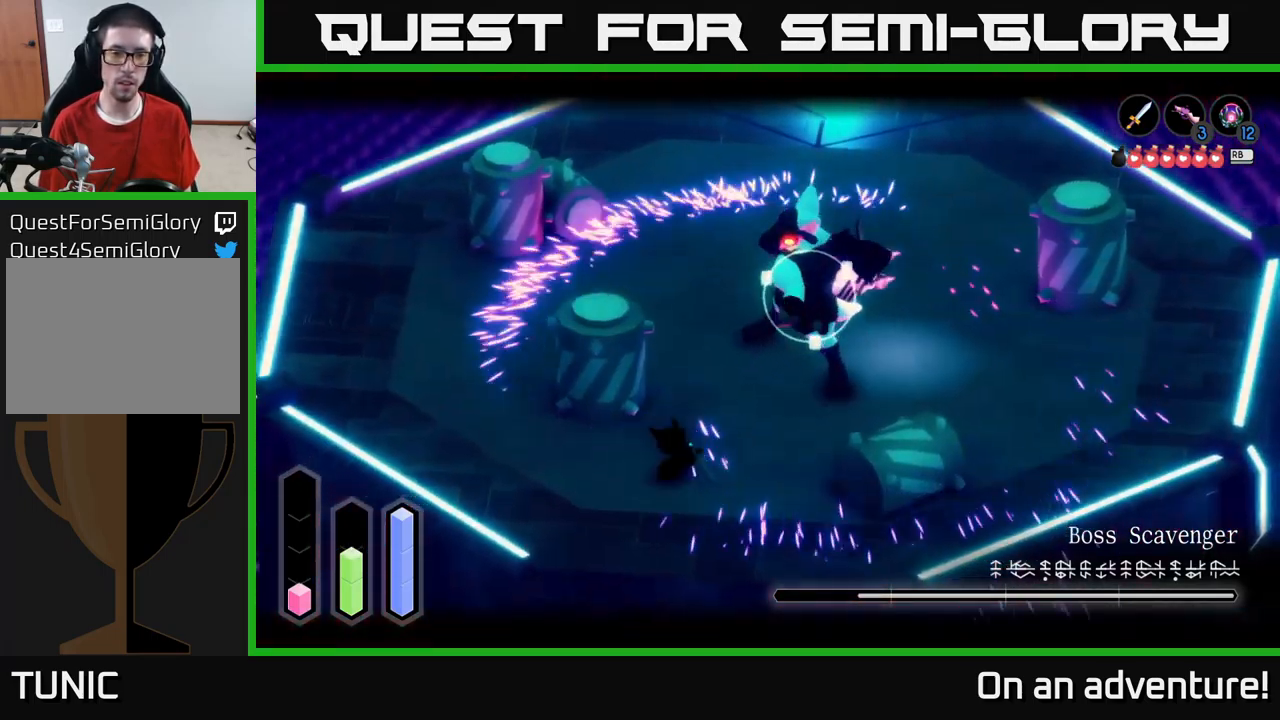
{"buttons": ["L2"], "left_stick": "up-right", "right_stick": "center", "events": [[17, "left_stick", "up-right"], [67, "Y", "down"], [150, "Y", "up"], [200, "Y", "down"], [267, "Y", "up"]]}
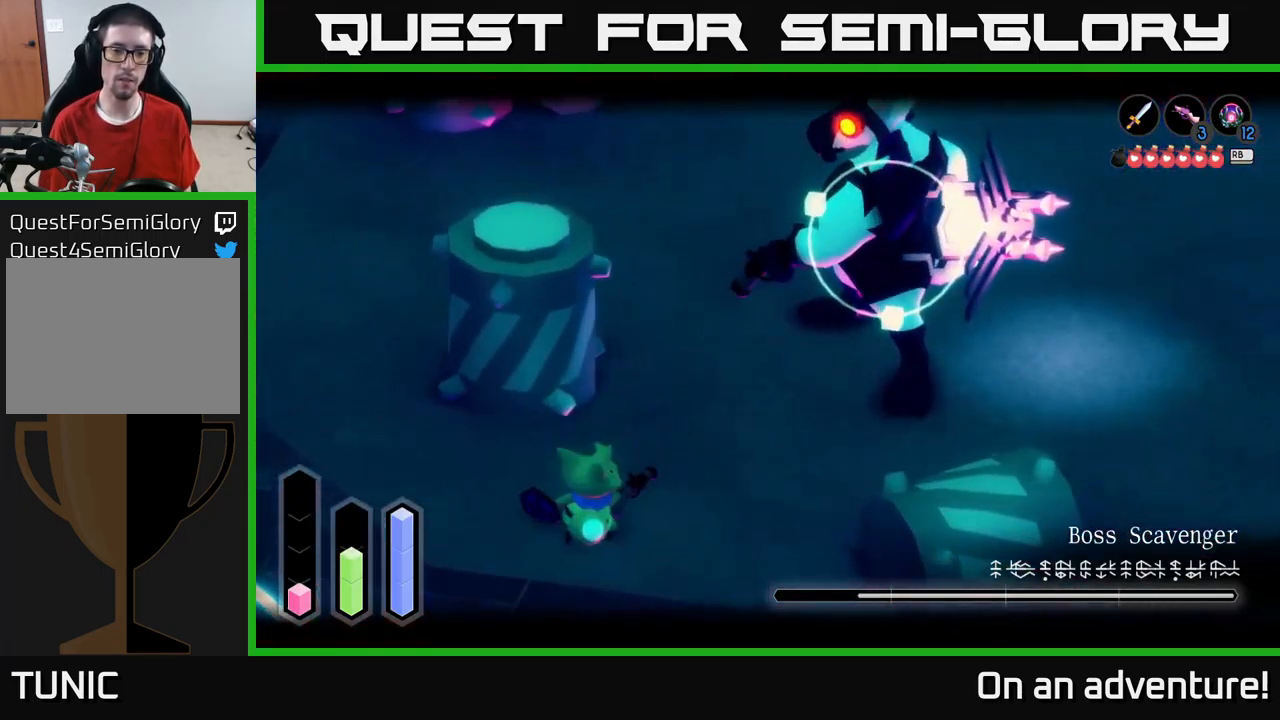
{"buttons": ["L2"], "left_stick": "center", "right_stick": "center", "events": [[434, "left_stick", "center"]]}
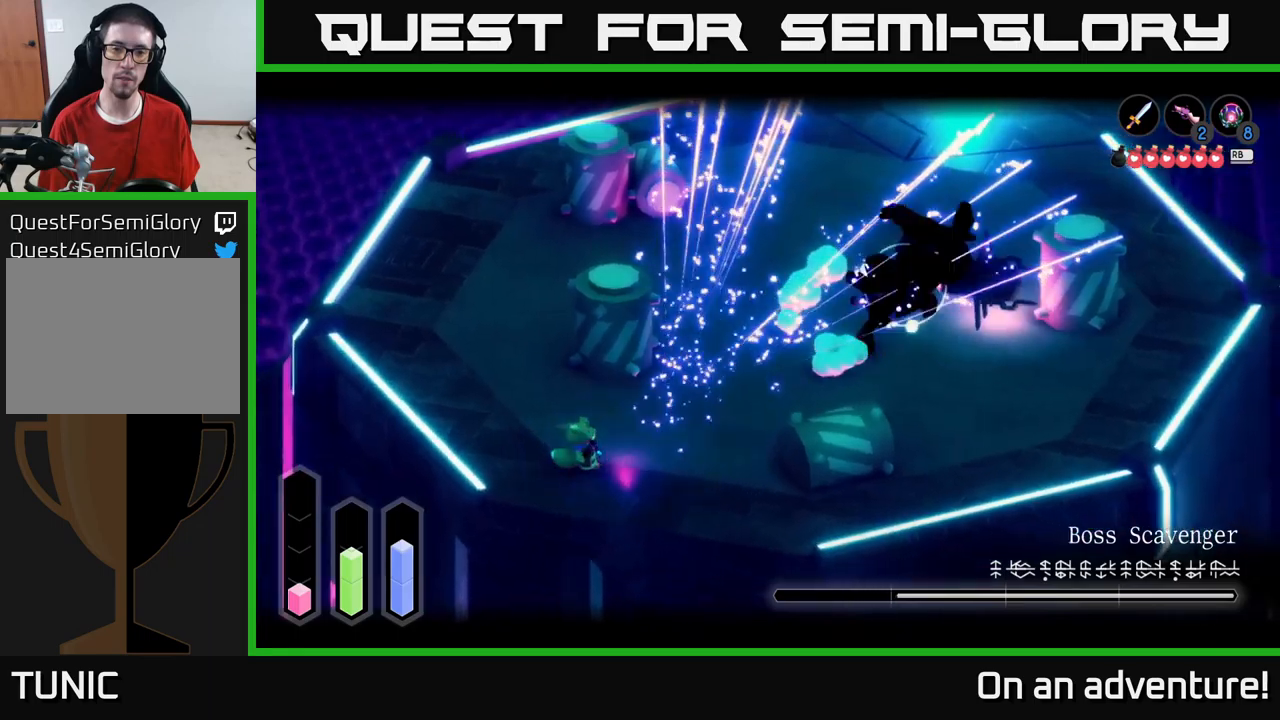
{"buttons": ["A", "L2"], "left_stick": "up-right", "right_stick": "center", "events": [[116, "left_stick", "up-right"], [500, "A", "down"]]}
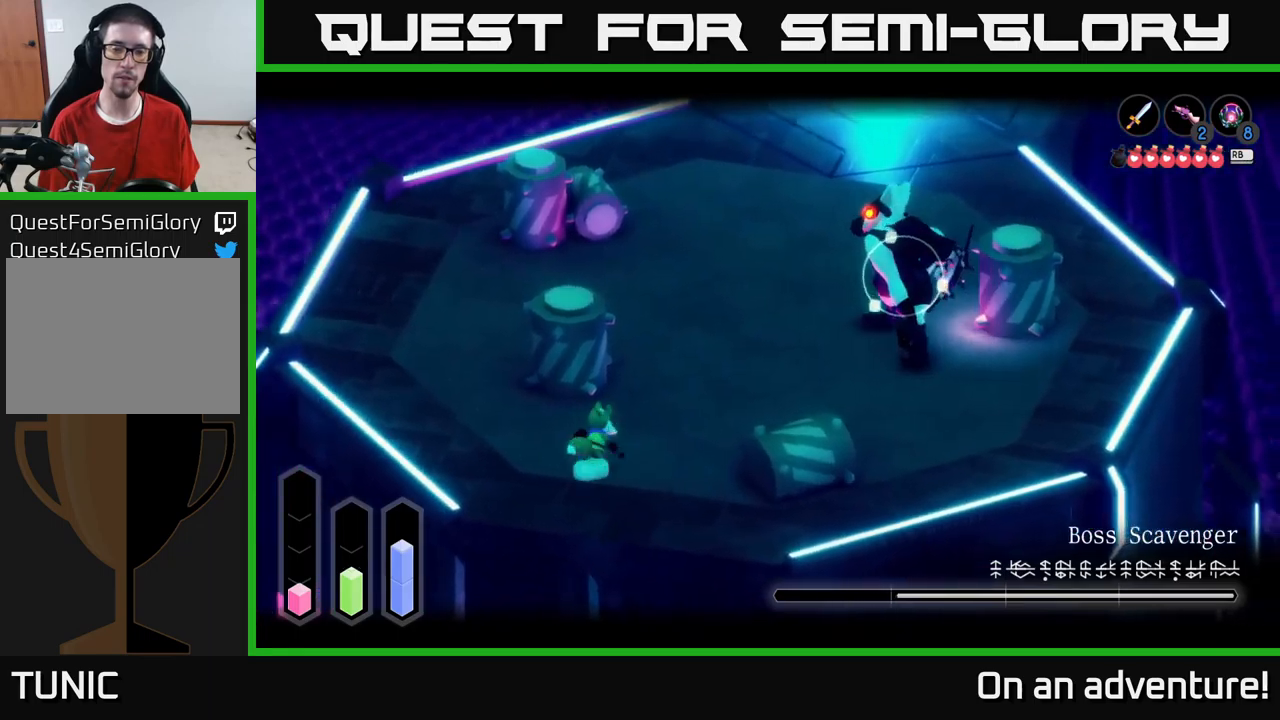
{"buttons": ["L2"], "left_stick": "up-right", "right_stick": "center", "events": [[300, "A", "up"]]}
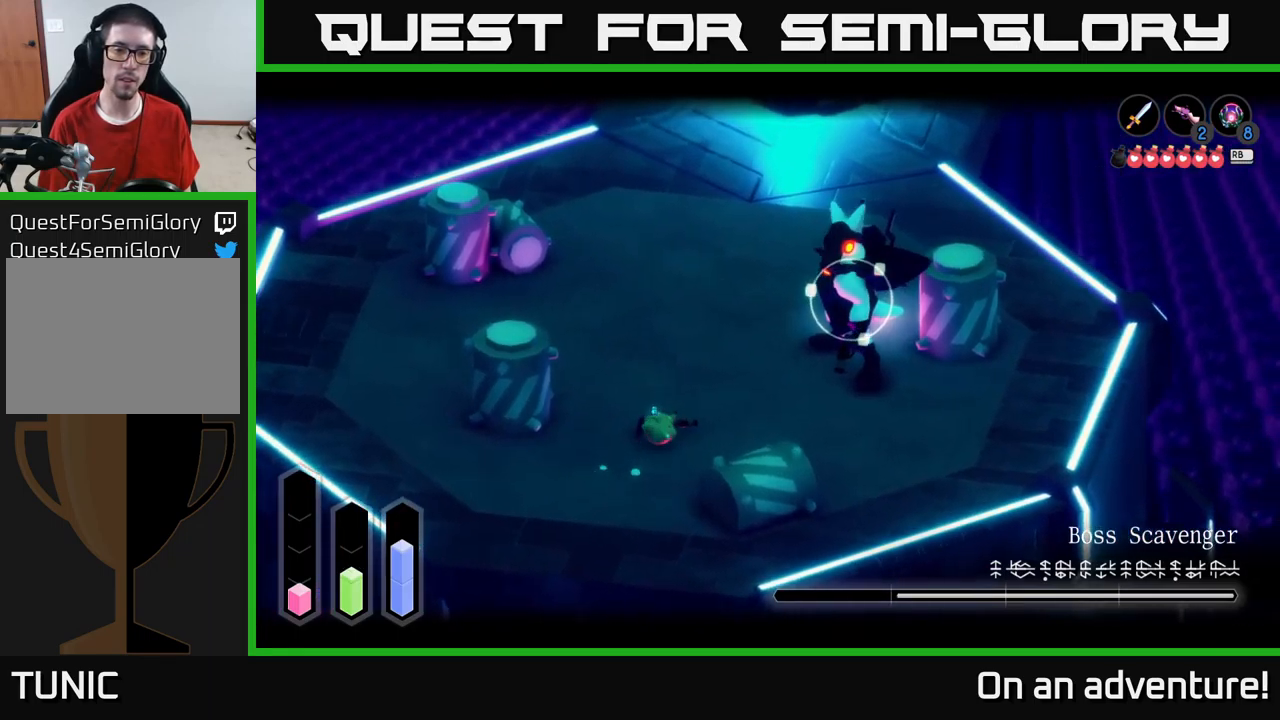
{"buttons": ["X", "L2"], "left_stick": "up-right", "right_stick": "center", "events": [[150, "X", "down"], [250, "X", "up"], [466, "X", "down"]]}
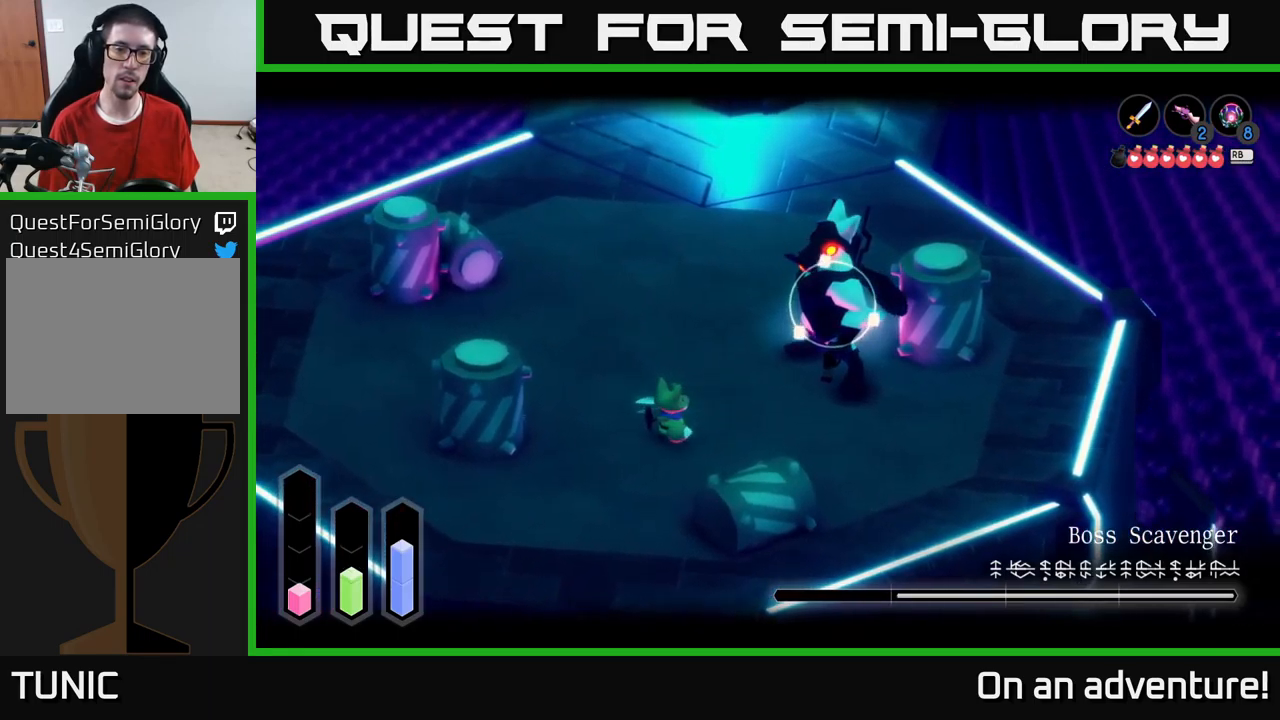
{"buttons": ["X", "L2"], "left_stick": "up-right", "right_stick": "center", "events": [[66, "X", "up"], [133, "X", "down"], [216, "X", "up"], [316, "X", "down"], [400, "X", "up"], [483, "X", "down"]]}
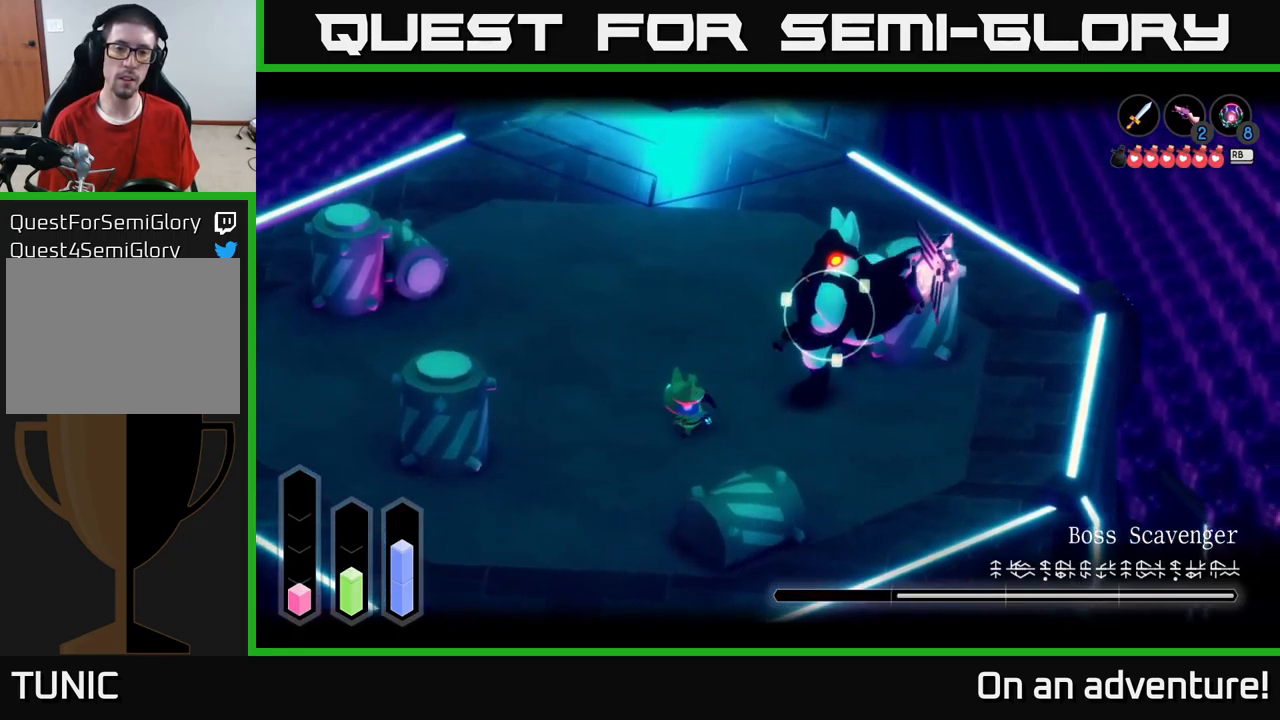
{"buttons": ["L2"], "left_stick": "down-right", "right_stick": "center", "events": [[66, "X", "up"], [316, "left_stick", "center"], [433, "left_stick", "down-right"]]}